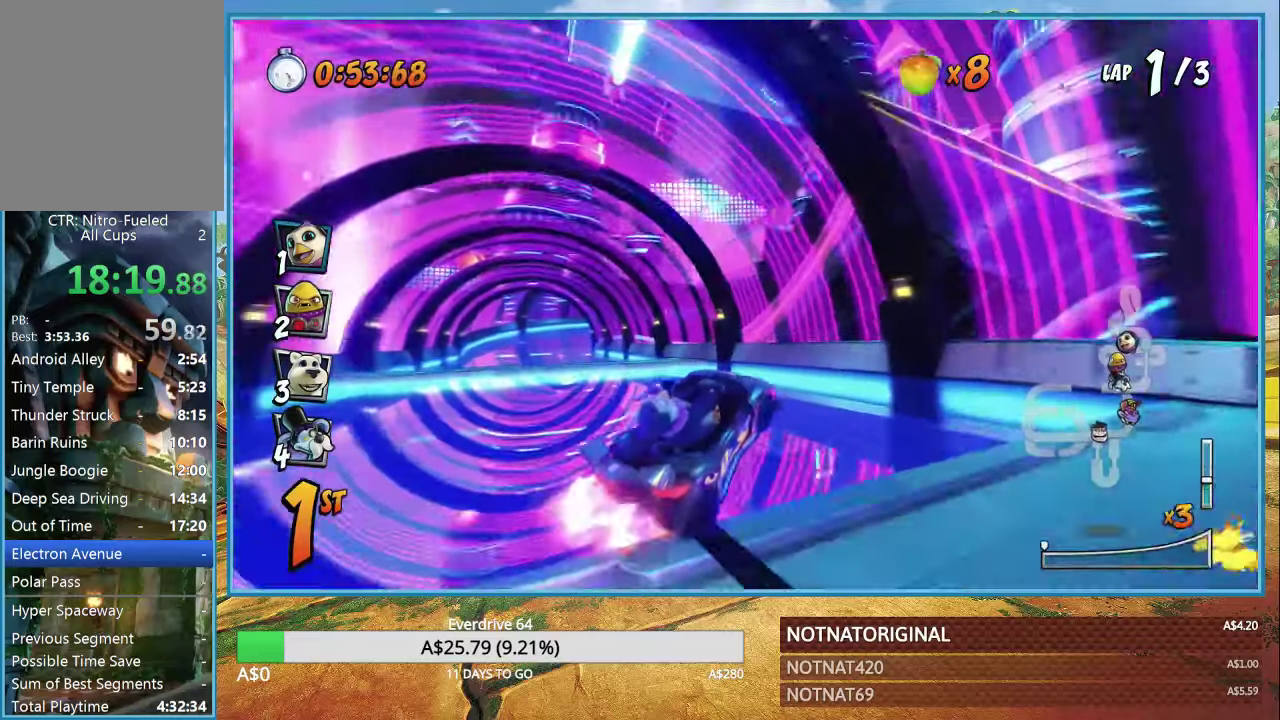
Gameplay with a controller (PlayStation layout); each line is a JSON object with the inputs held at the frame after it. "events" lists button and stick changes between this image and that frame as [ms after this image, input, new state], when the widget could be followed in between.
{"buttons": ["CROSS"], "left_stick": "up-left", "right_stick": "center", "events": [[66, "L1", "down"], [166, "L1", "up"], [233, "R1", "up"]]}
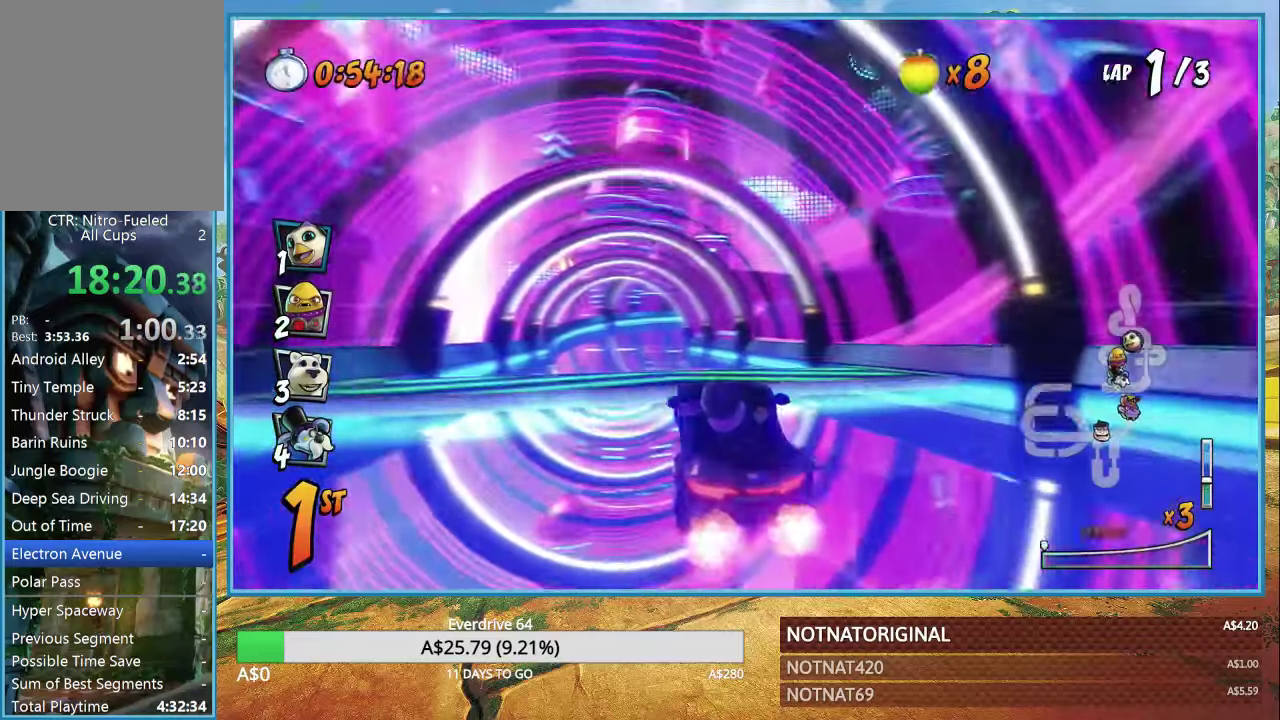
{"buttons": ["CROSS"], "left_stick": "center", "right_stick": "center", "events": [[433, "left_stick", "center"]]}
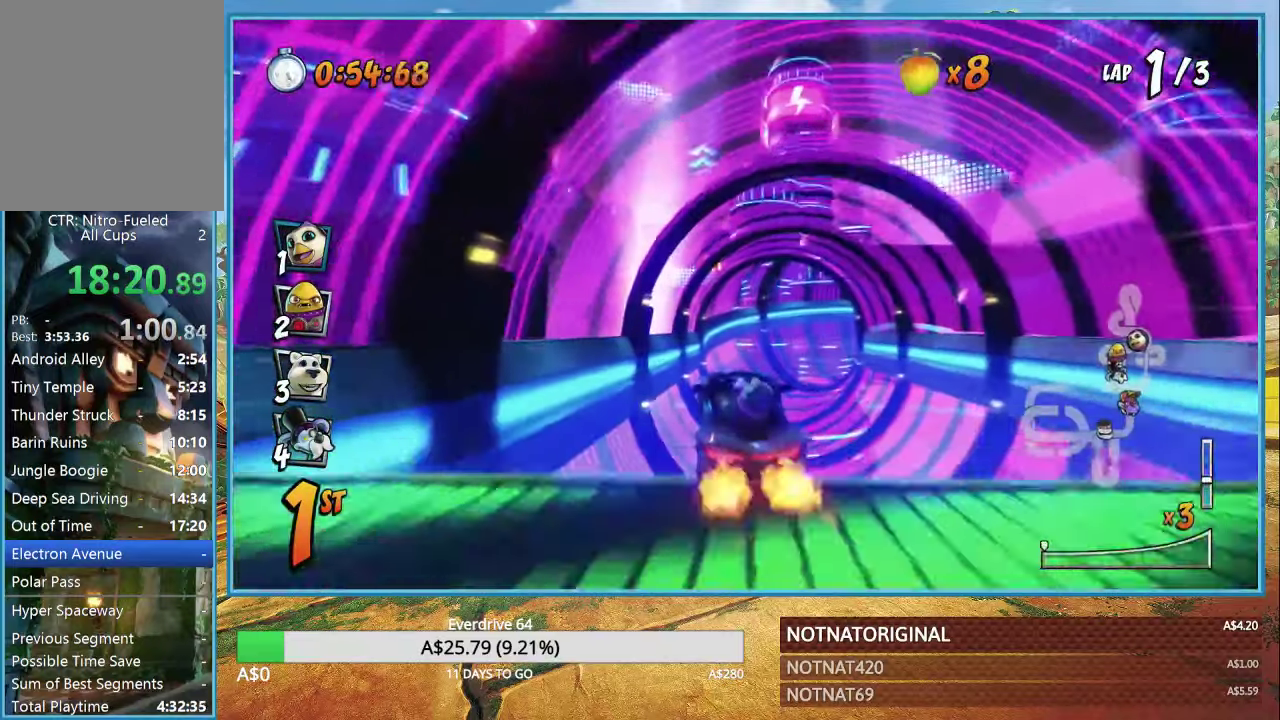
{"buttons": ["CROSS", "R1"], "left_stick": "right", "right_stick": "center", "events": [[233, "R1", "down"], [466, "left_stick", "right"]]}
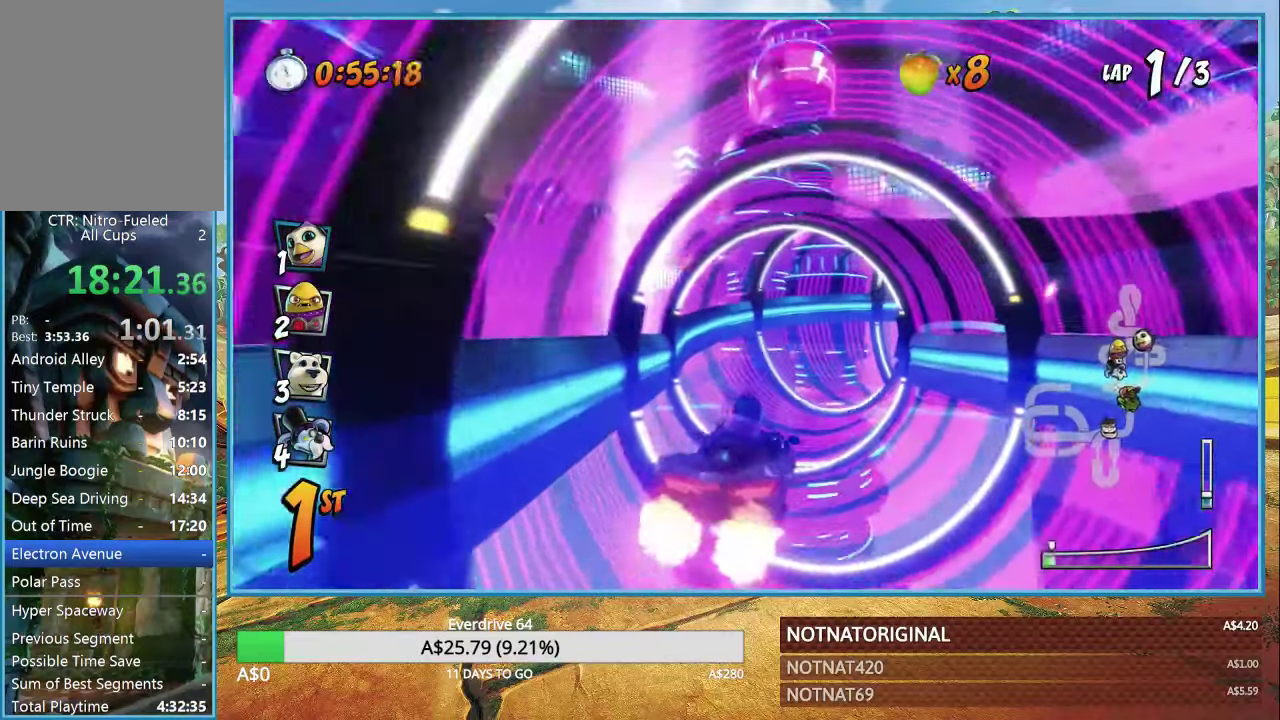
{"buttons": ["CROSS", "R1"], "left_stick": "up-left", "right_stick": "center", "events": [[333, "left_stick", "up-left"]]}
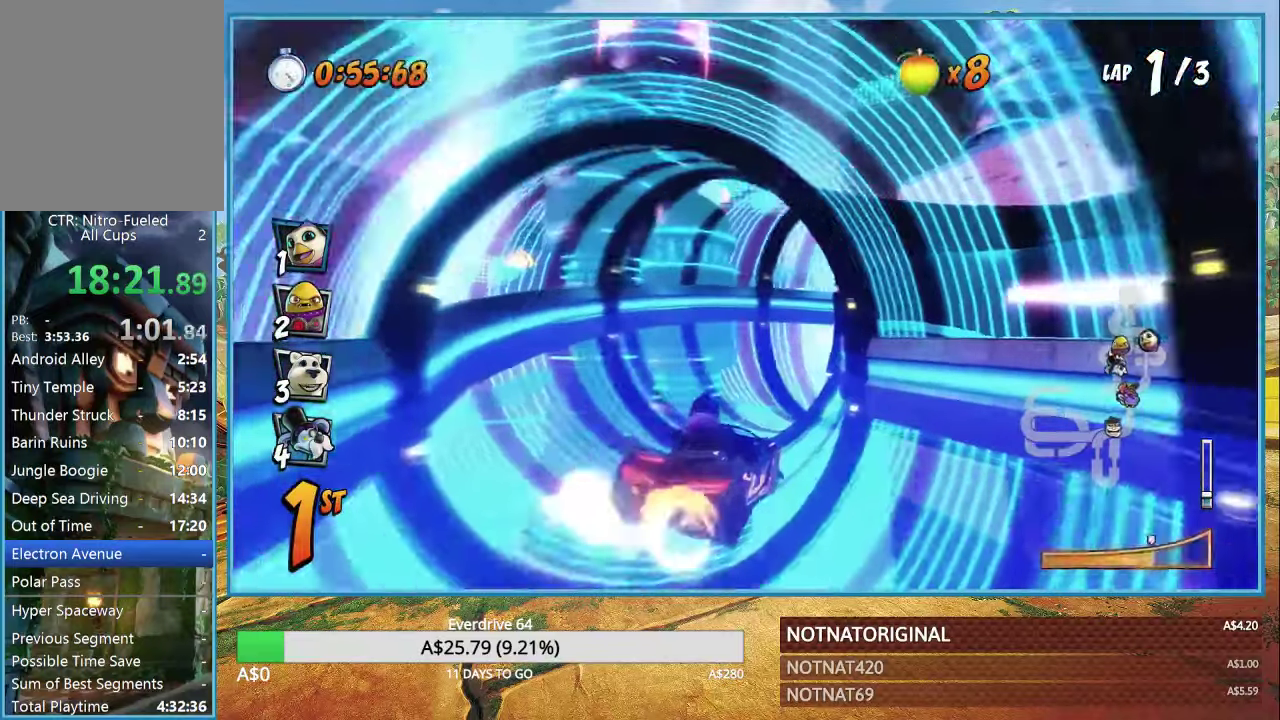
{"buttons": ["CROSS", "R1"], "left_stick": "right", "right_stick": "center", "events": [[200, "left_stick", "center"], [266, "L1", "down"], [266, "left_stick", "right"], [350, "L1", "up"]]}
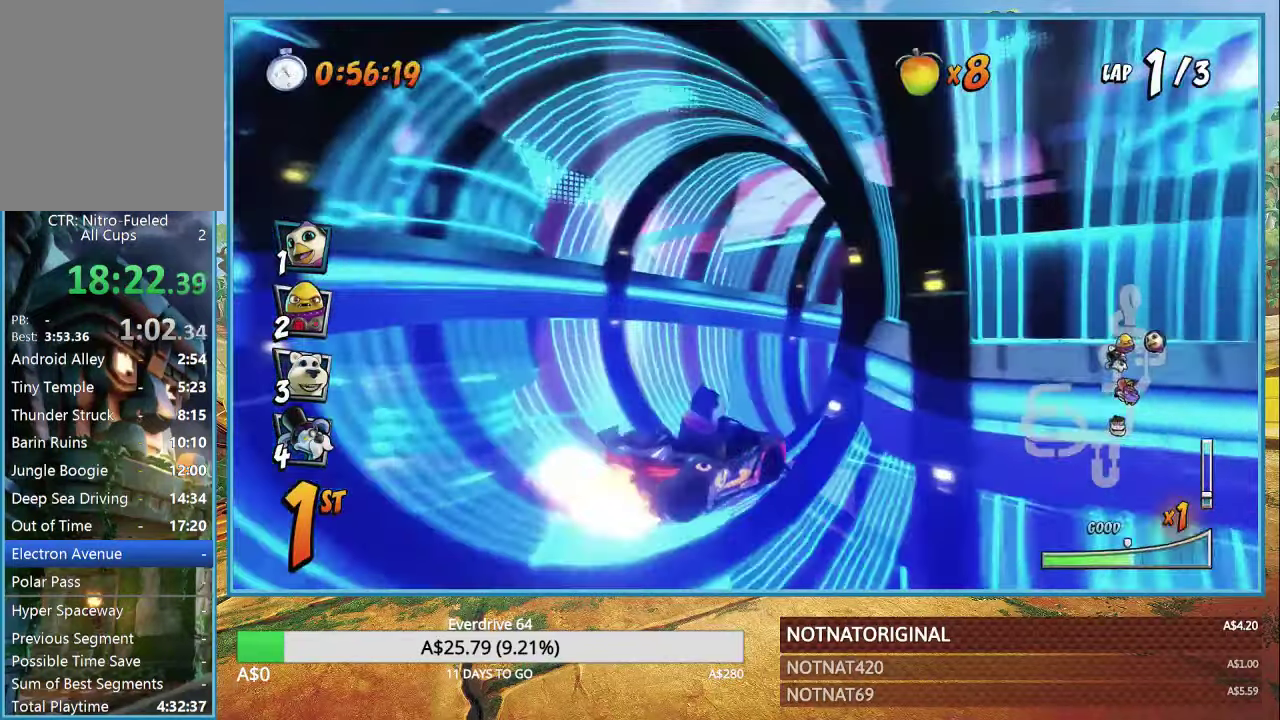
{"buttons": ["CROSS"], "left_stick": "right", "right_stick": "center", "events": [[383, "L1", "down"], [433, "R1", "up"], [500, "L1", "up"]]}
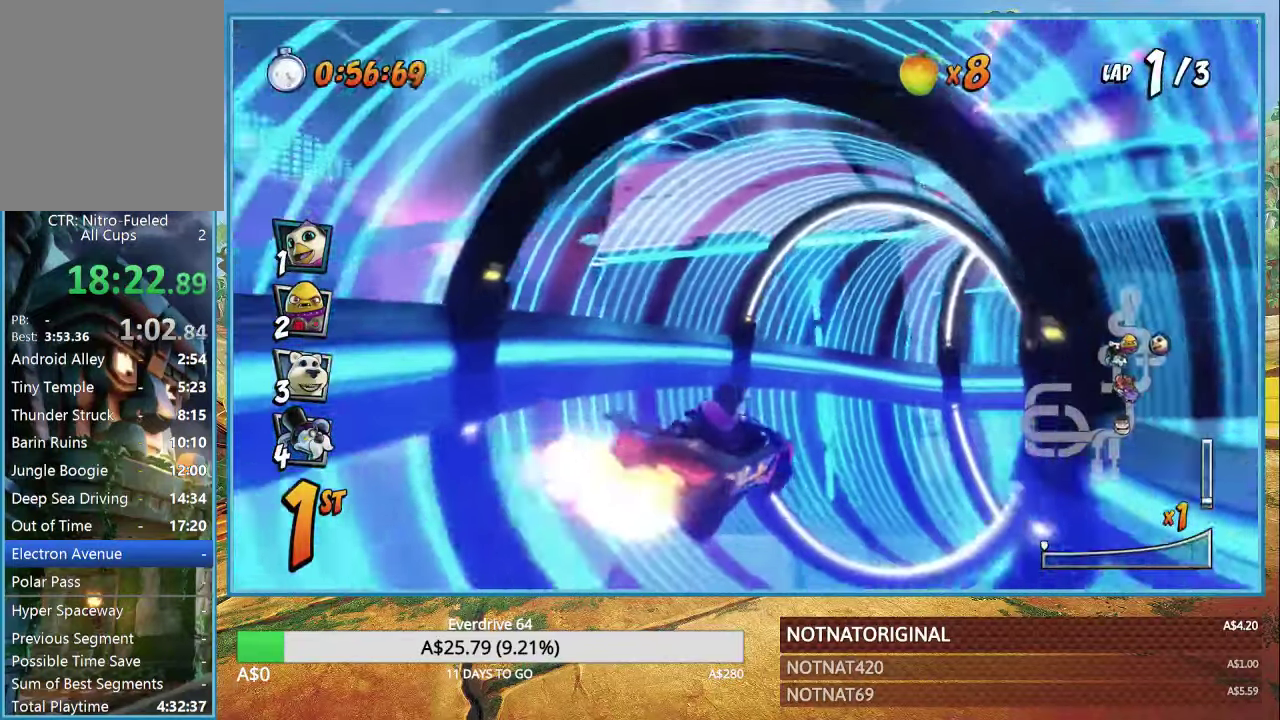
{"buttons": ["CROSS"], "left_stick": "right", "right_stick": "center", "events": [[33, "R1", "down"], [133, "CROSS", "up"], [133, "R1", "up"], [200, "SQUARE", "down"], [383, "SQUARE", "up"], [450, "CROSS", "down"]]}
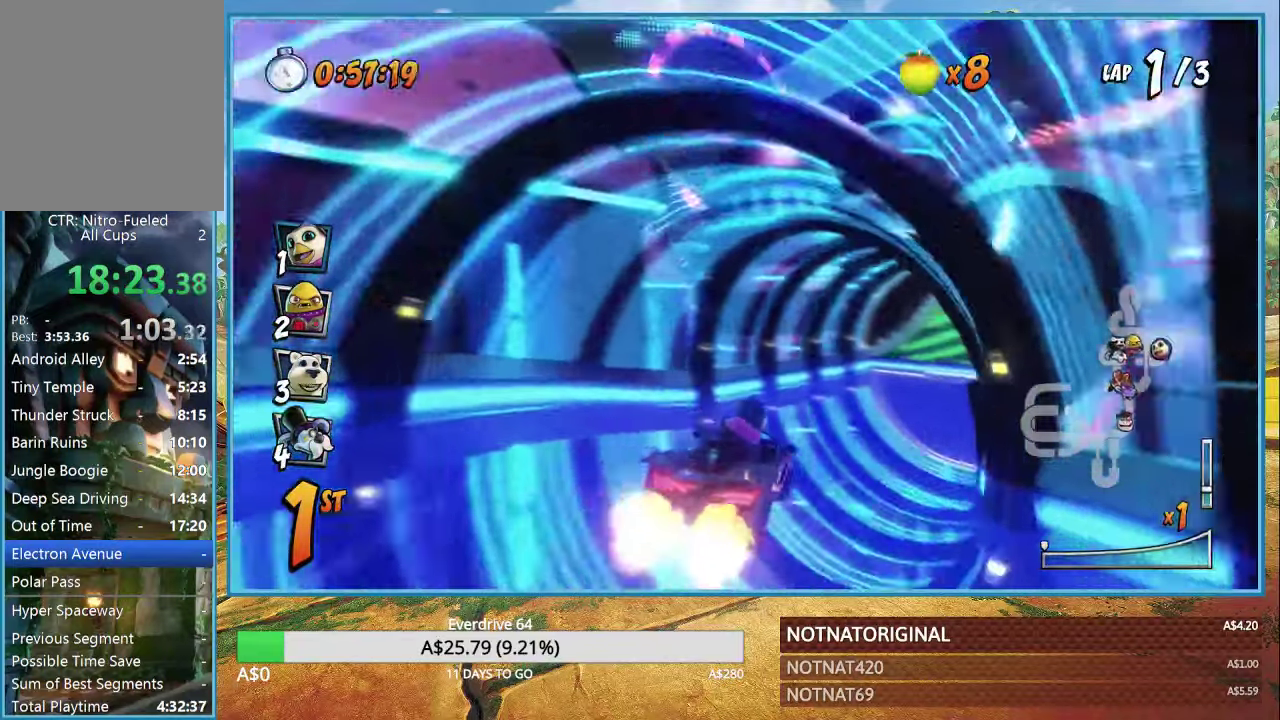
{"buttons": ["CROSS", "R1"], "left_stick": "right", "right_stick": "center", "events": [[83, "R1", "down"]]}
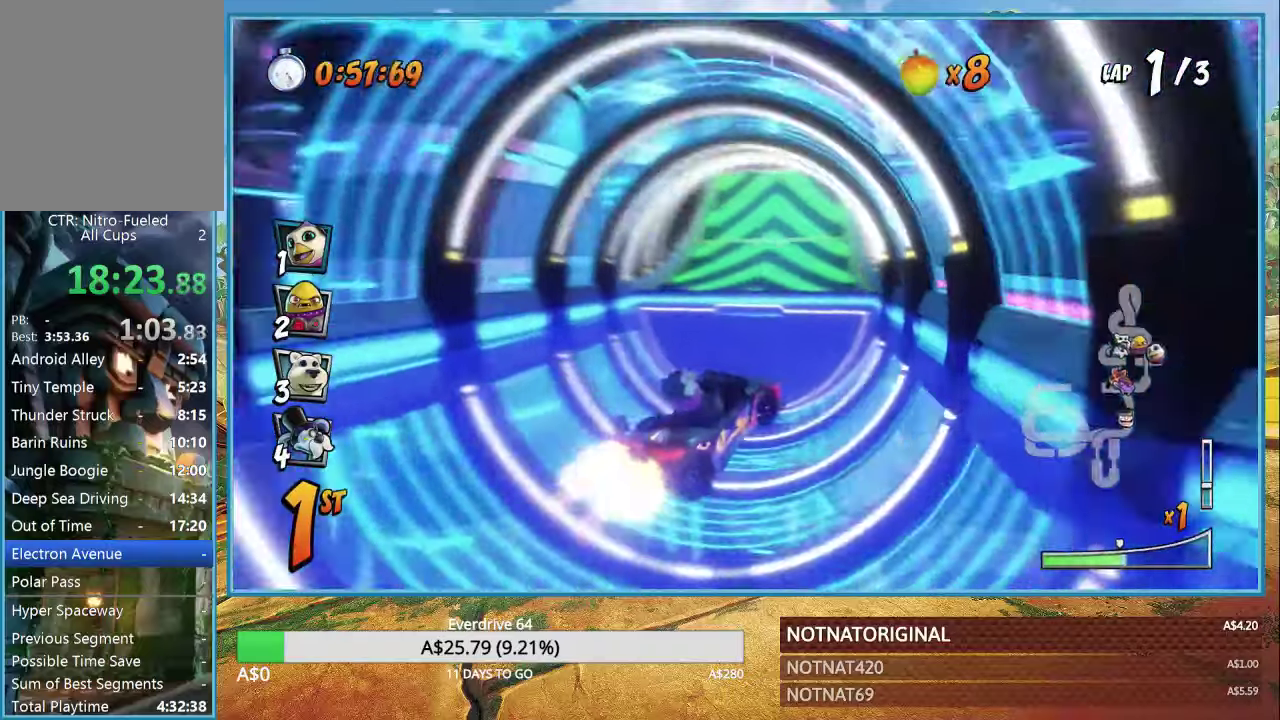
{"buttons": ["CROSS", "L1", "R1"], "left_stick": "up-left", "right_stick": "center", "events": [[150, "left_stick", "up-right"], [467, "left_stick", "up-left"], [500, "L1", "down"]]}
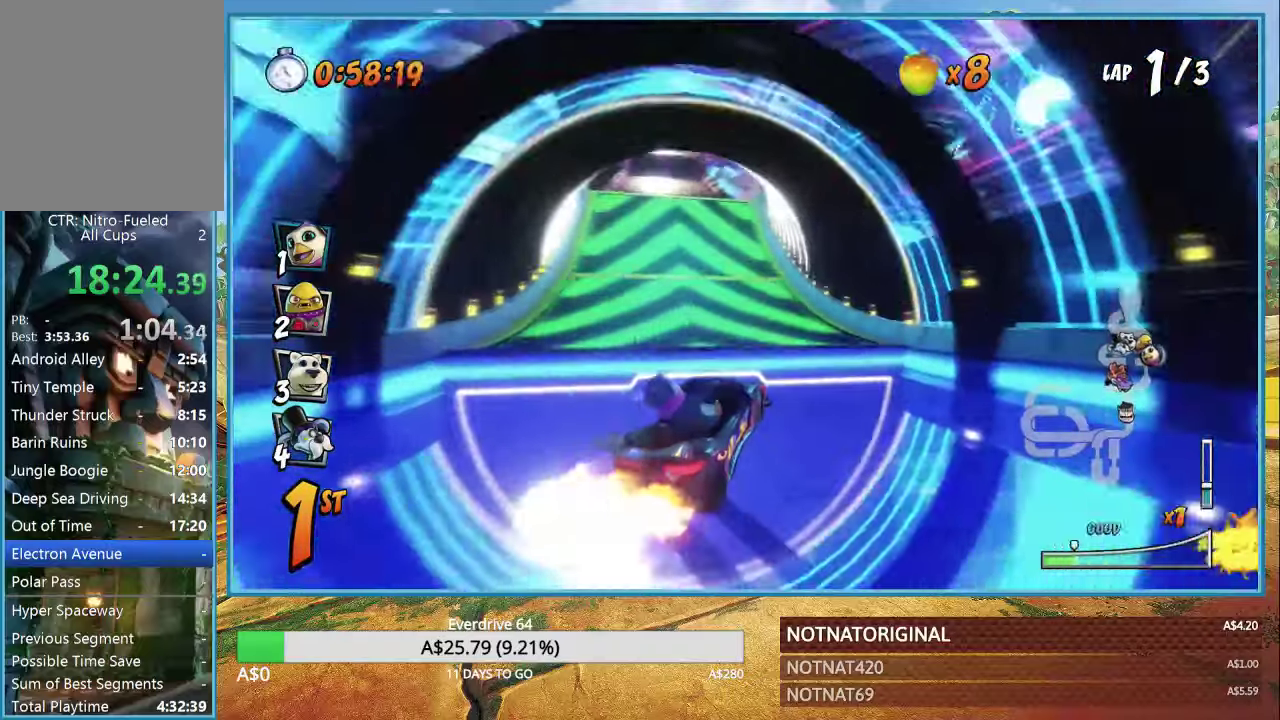
{"buttons": ["CROSS", "R1"], "left_stick": "left", "right_stick": "center", "events": [[100, "L1", "up"], [333, "left_stick", "right"], [500, "left_stick", "left"]]}
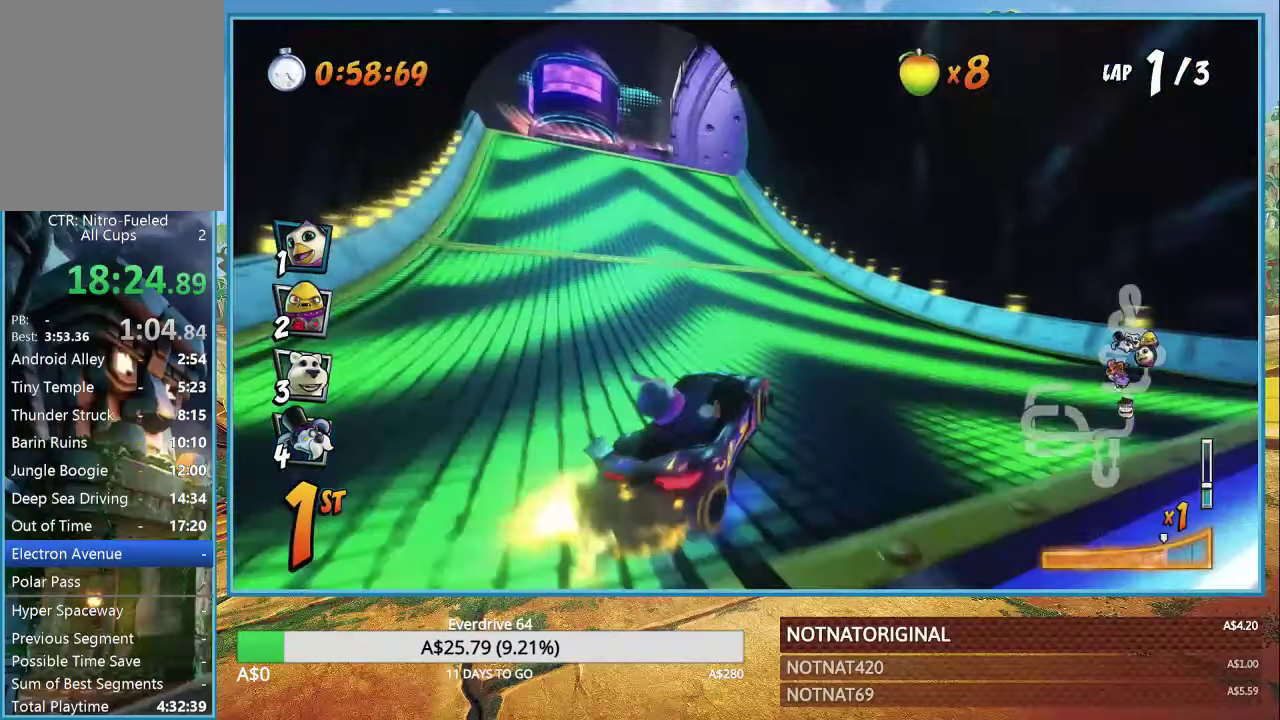
{"buttons": ["CROSS", "L1", "R1"], "left_stick": "left", "right_stick": "center", "events": [[500, "L1", "down"]]}
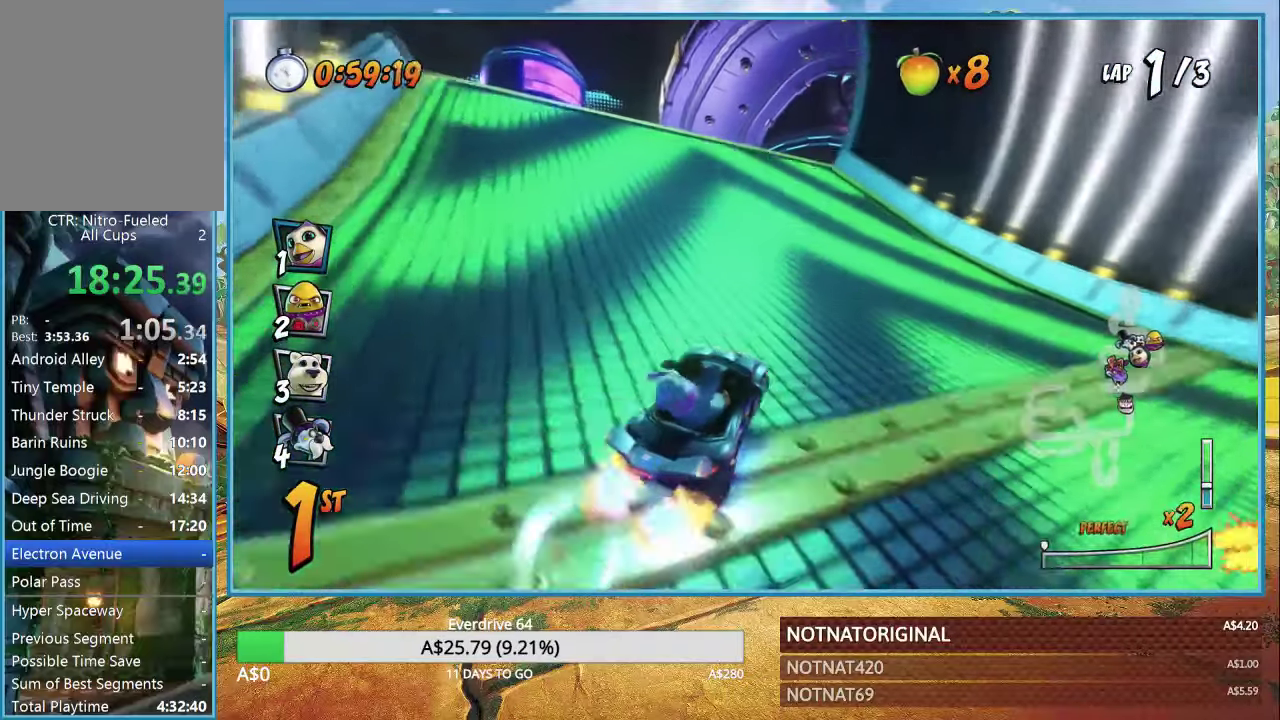
{"buttons": ["CROSS", "R1"], "left_stick": "center", "right_stick": "center", "events": [[100, "L1", "up"], [100, "R1", "up"], [117, "left_stick", "center"], [500, "R1", "down"]]}
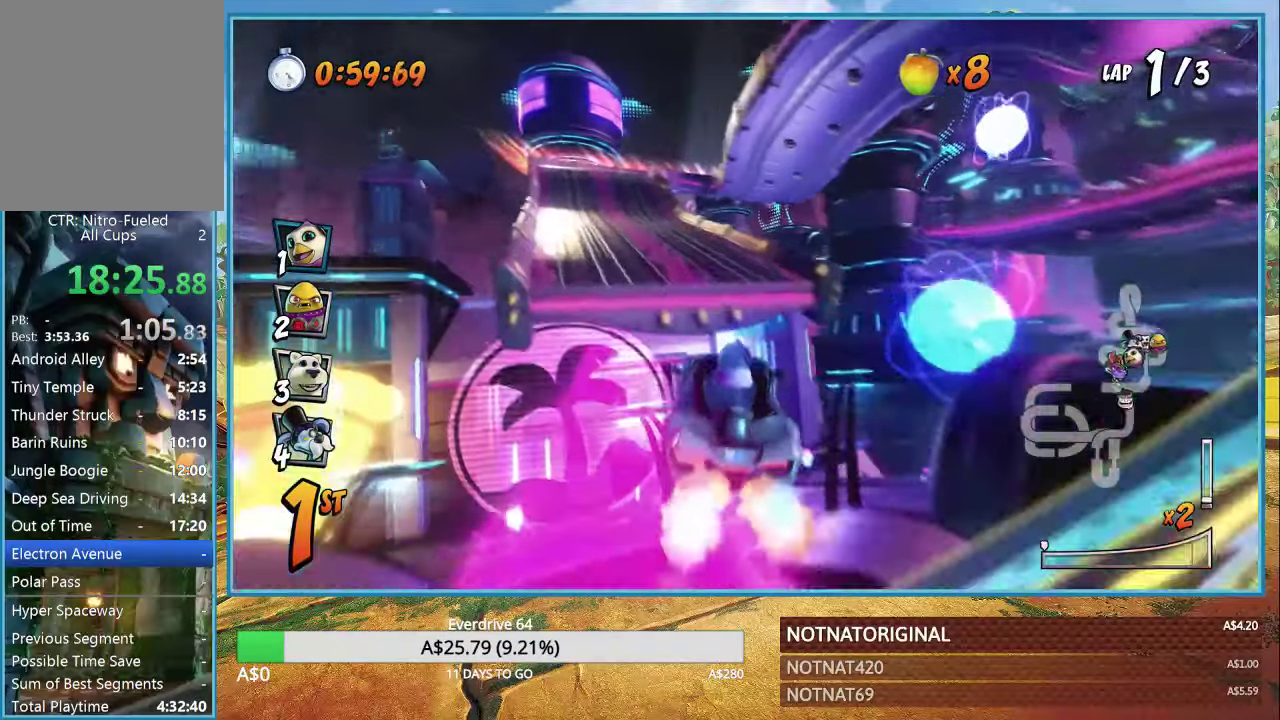
{"buttons": ["CROSS"], "left_stick": "left", "right_stick": "center", "events": [[150, "R1", "up"], [317, "left_stick", "left"]]}
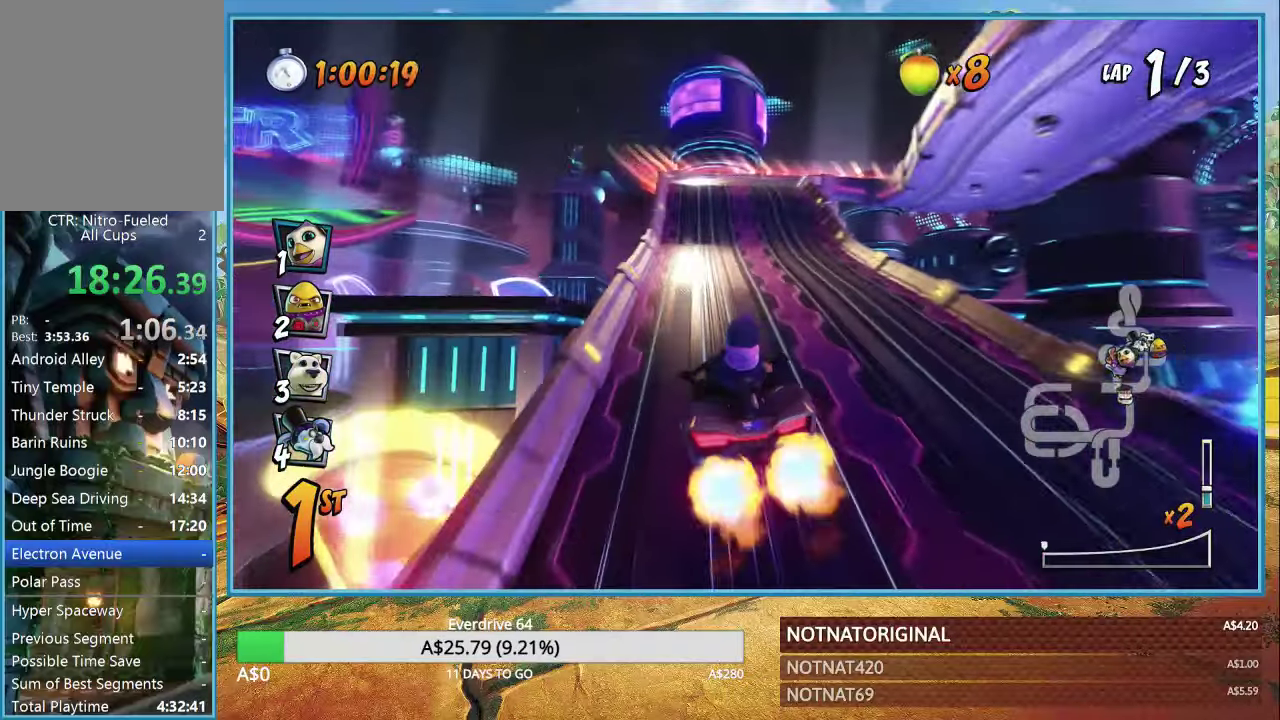
{"buttons": ["CROSS", "R1"], "left_stick": "right", "right_stick": "center", "events": [[17, "left_stick", "center"], [150, "left_stick", "left"], [317, "R1", "down"], [367, "left_stick", "right"]]}
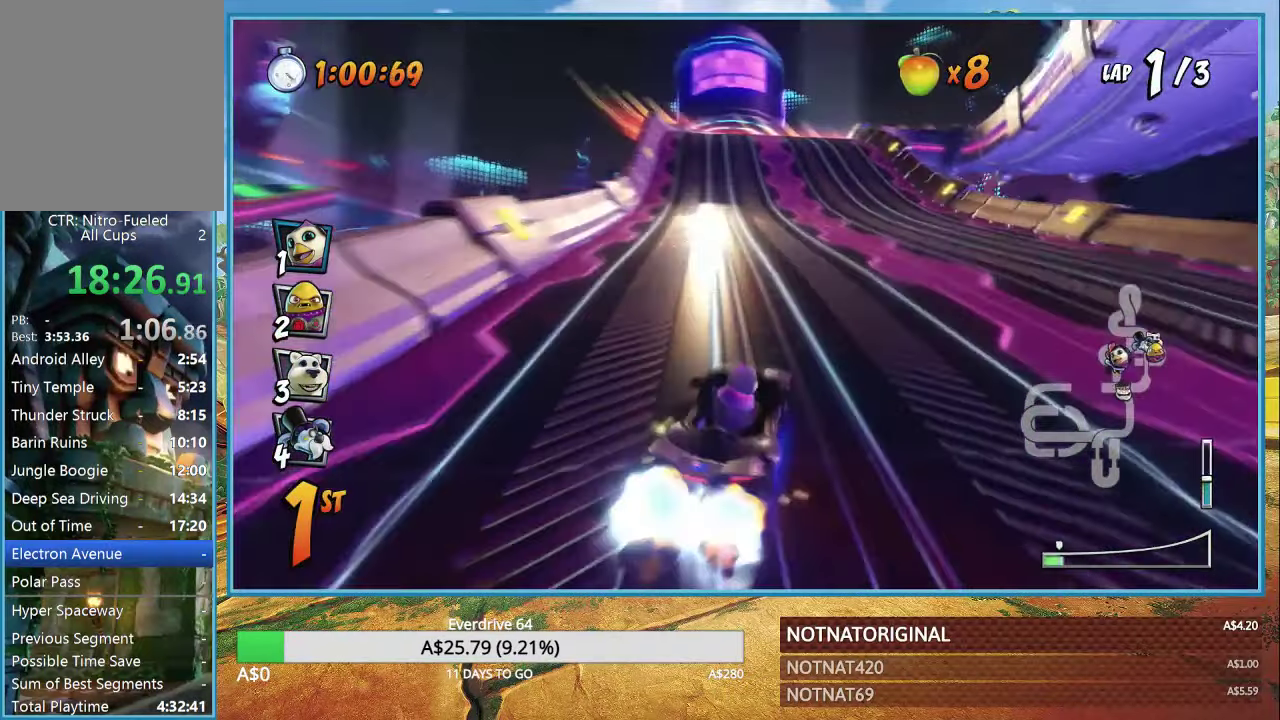
{"buttons": ["CROSS", "R1"], "left_stick": "left", "right_stick": "center", "events": [[233, "left_stick", "left"]]}
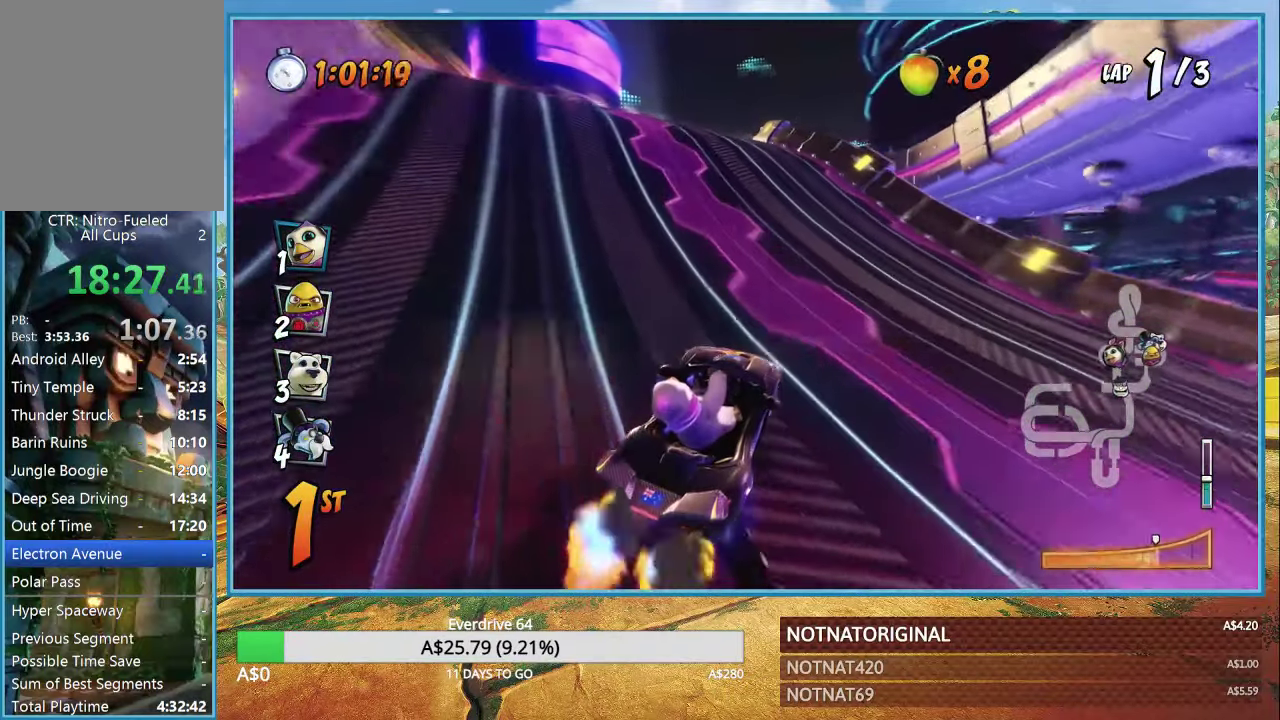
{"buttons": ["CROSS"], "left_stick": "center", "right_stick": "center", "events": [[350, "L1", "down"], [450, "L1", "up"], [483, "R1", "up"], [483, "left_stick", "center"]]}
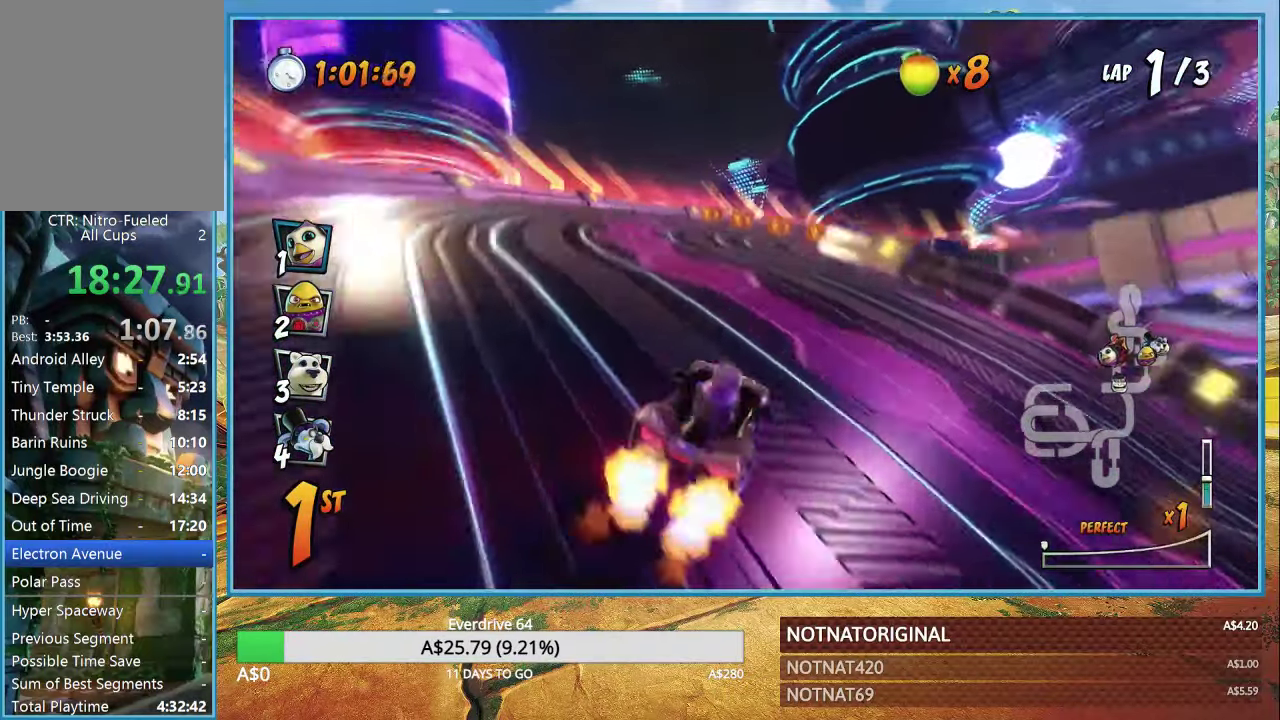
{"buttons": [], "left_stick": "right", "right_stick": "center", "events": [[33, "left_stick", "right"], [117, "R1", "down"], [417, "R1", "up"], [450, "CROSS", "up"]]}
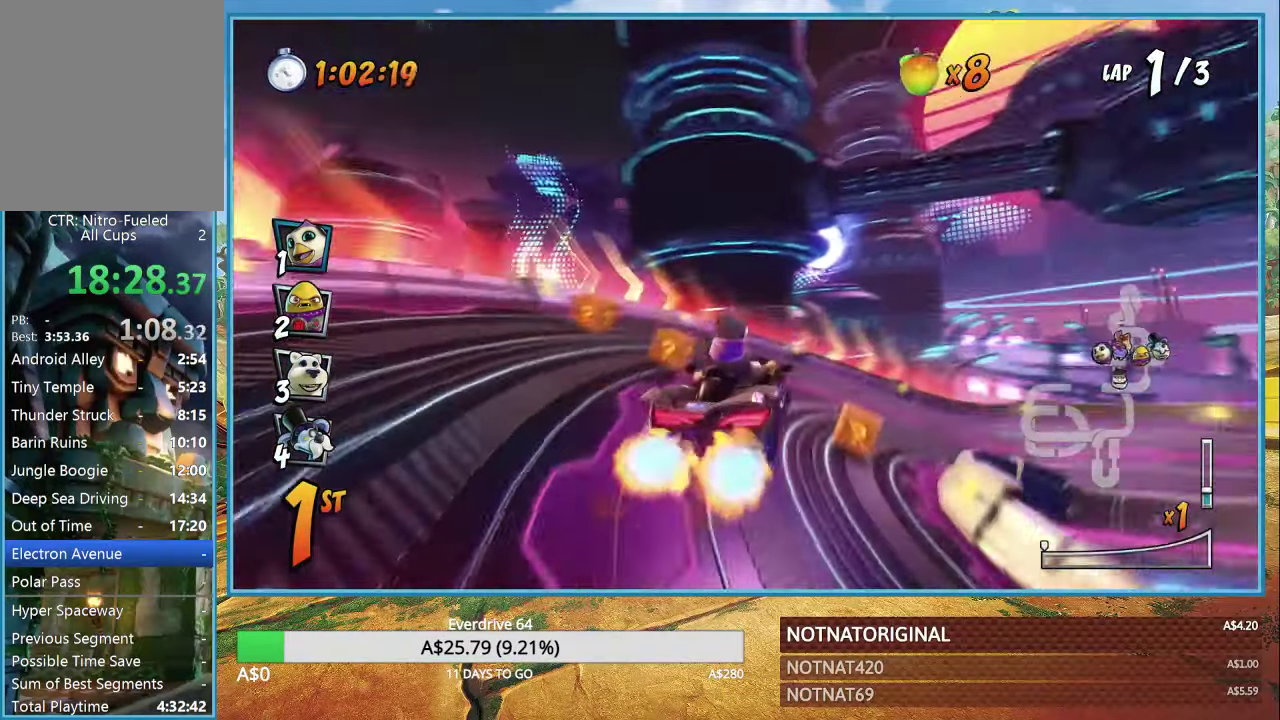
{"buttons": ["CROSS"], "left_stick": "right", "right_stick": "center", "events": [[100, "SQUARE", "down"], [317, "SQUARE", "up"], [434, "CROSS", "down"]]}
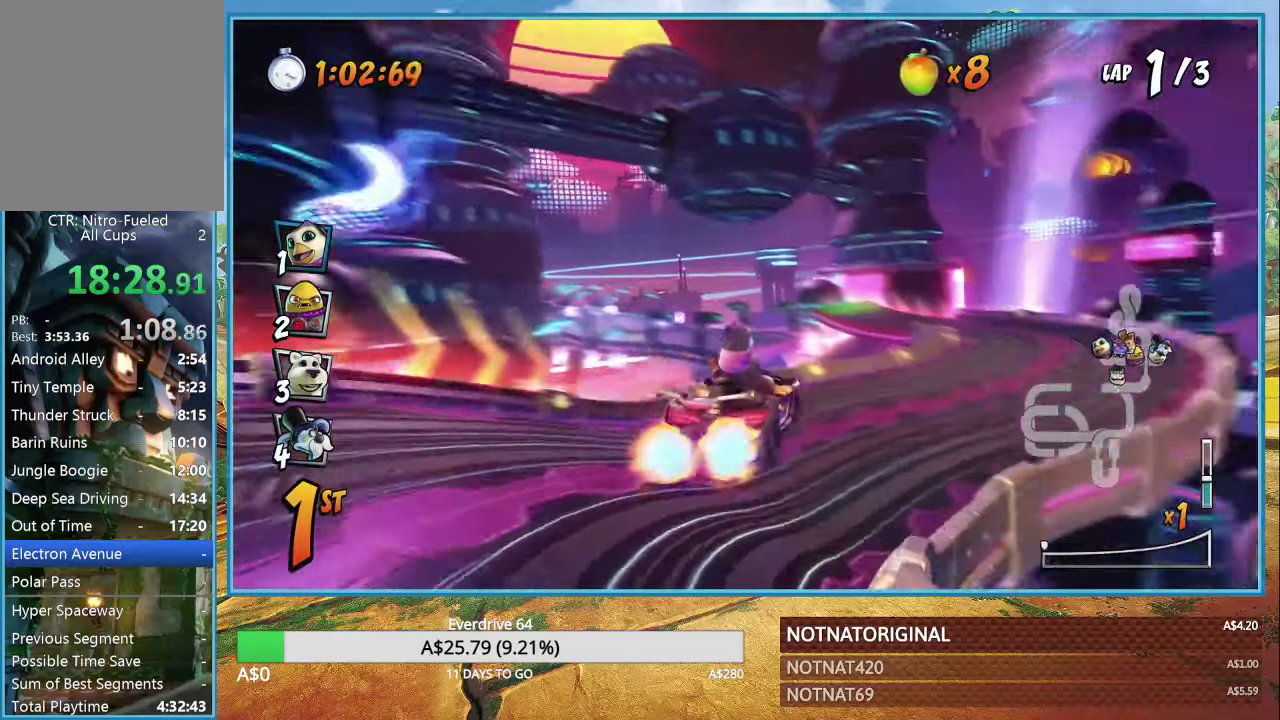
{"buttons": ["CROSS"], "left_stick": "right", "right_stick": "center", "events": []}
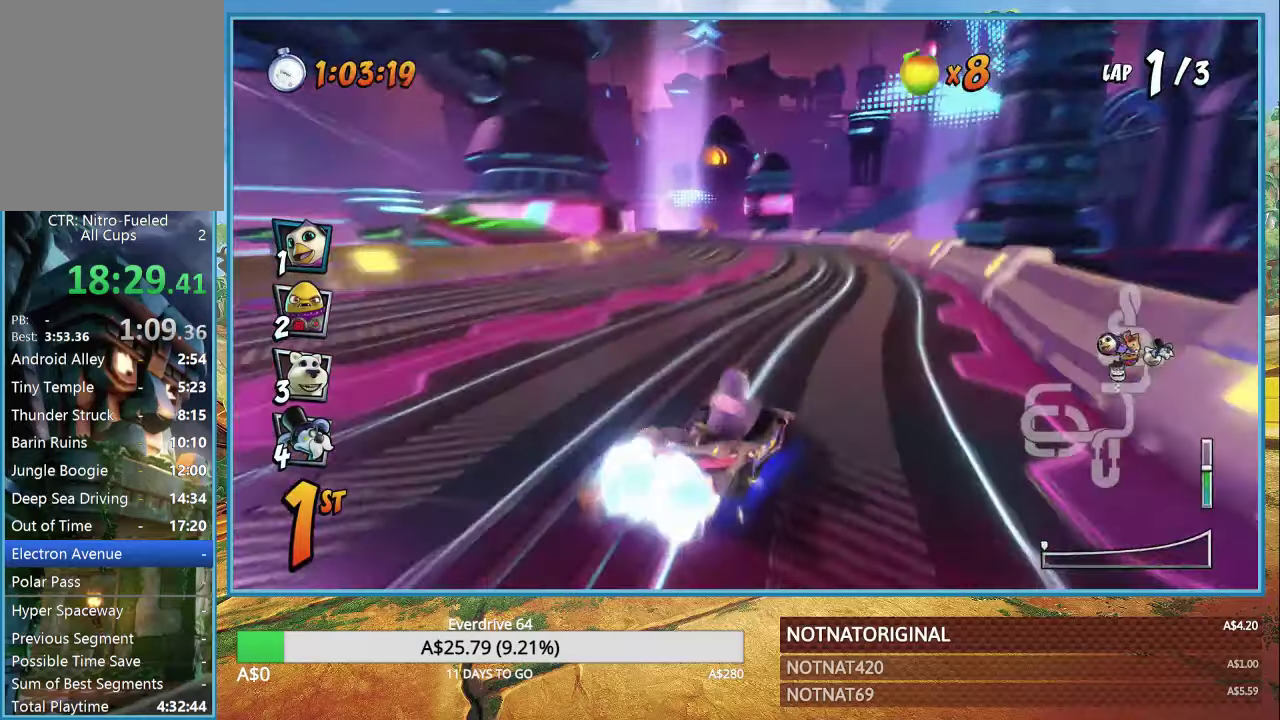
{"buttons": ["CROSS", "R1"], "left_stick": "up-left", "right_stick": "center", "events": [[267, "left_stick", "center"], [317, "left_stick", "up-left"], [334, "R1", "down"]]}
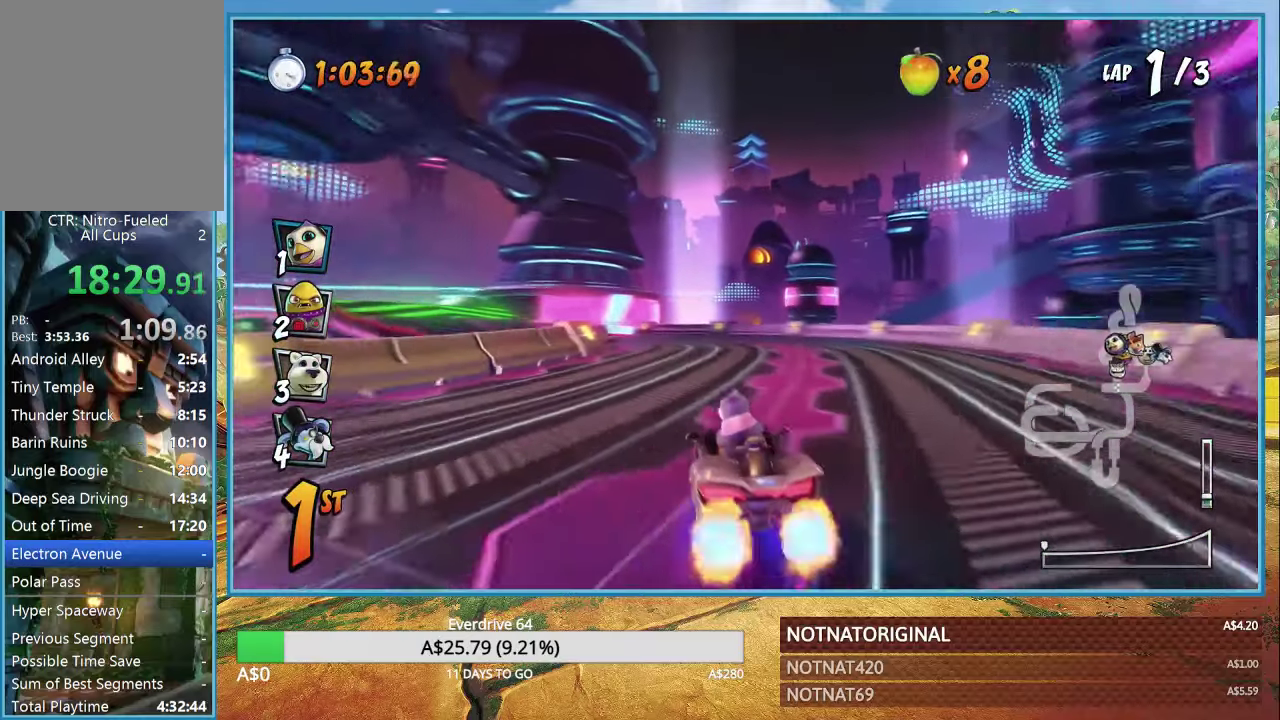
{"buttons": ["CROSS", "R1"], "left_stick": "center", "right_stick": "center", "events": [[450, "left_stick", "right"], [500, "left_stick", "center"]]}
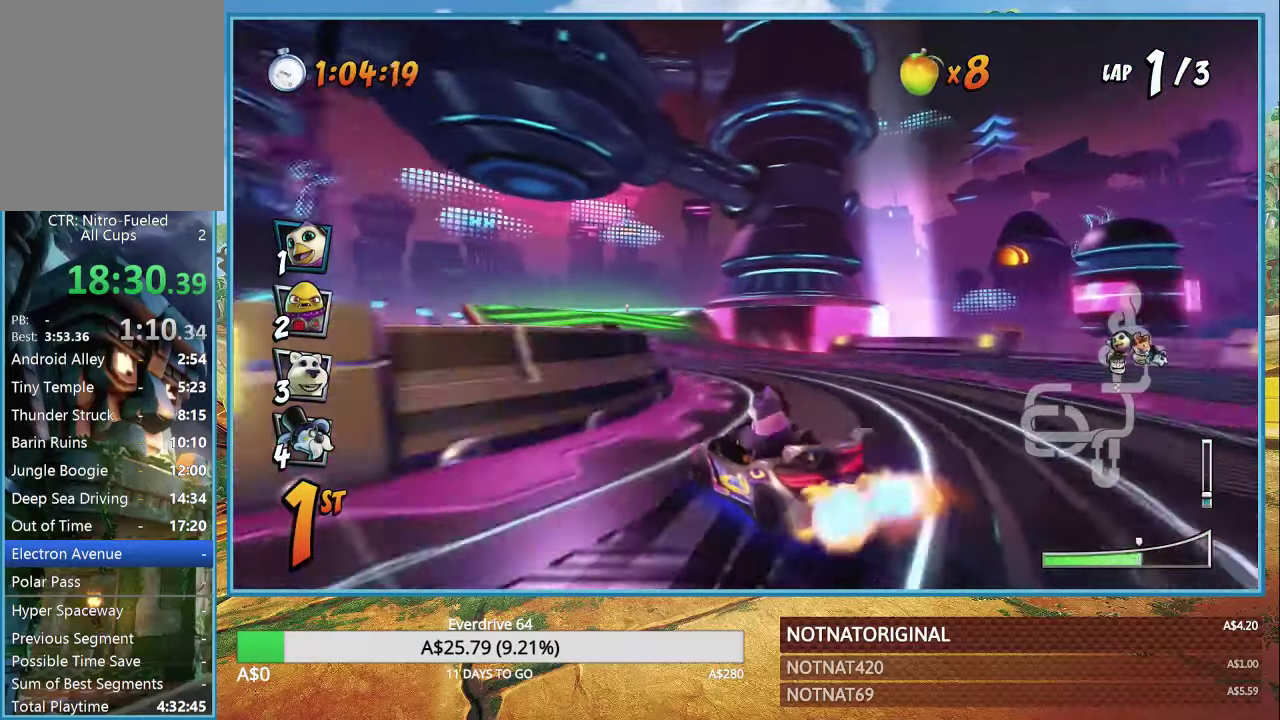
{"buttons": ["CROSS", "R1"], "left_stick": "up-left", "right_stick": "center", "events": [[84, "left_stick", "up-left"], [300, "L1", "down"], [400, "L1", "up"]]}
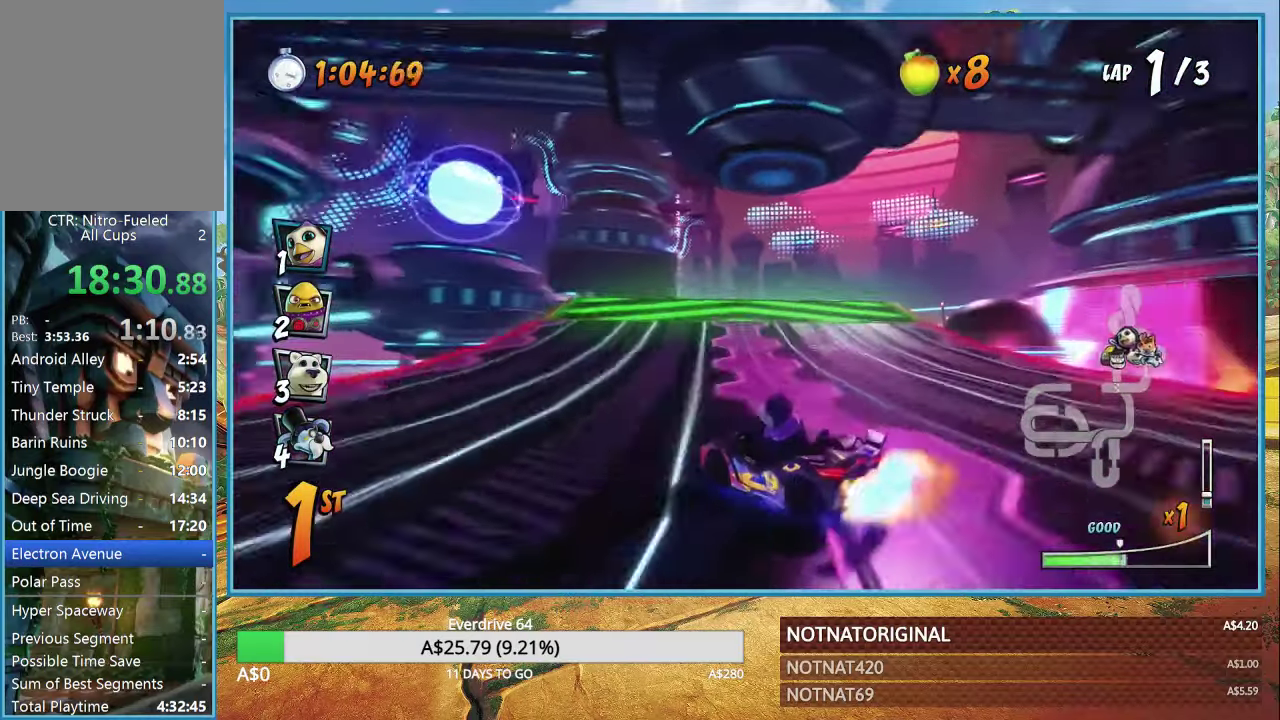
{"buttons": ["CROSS", "R1"], "left_stick": "up-left", "right_stick": "center", "events": []}
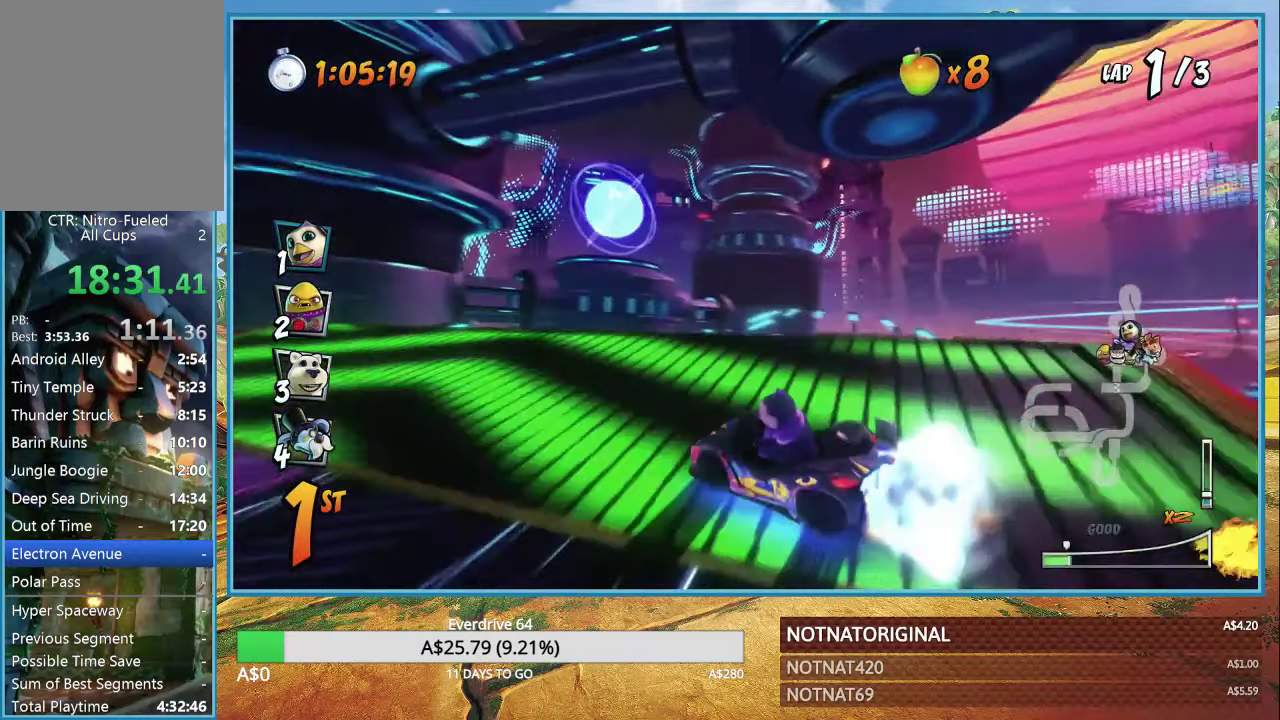
{"buttons": ["CROSS"], "left_stick": "right", "right_stick": "center", "events": [[50, "L1", "down"], [167, "L1", "up"], [167, "R1", "up"], [267, "R1", "down"], [300, "left_stick", "right"], [350, "R1", "up"]]}
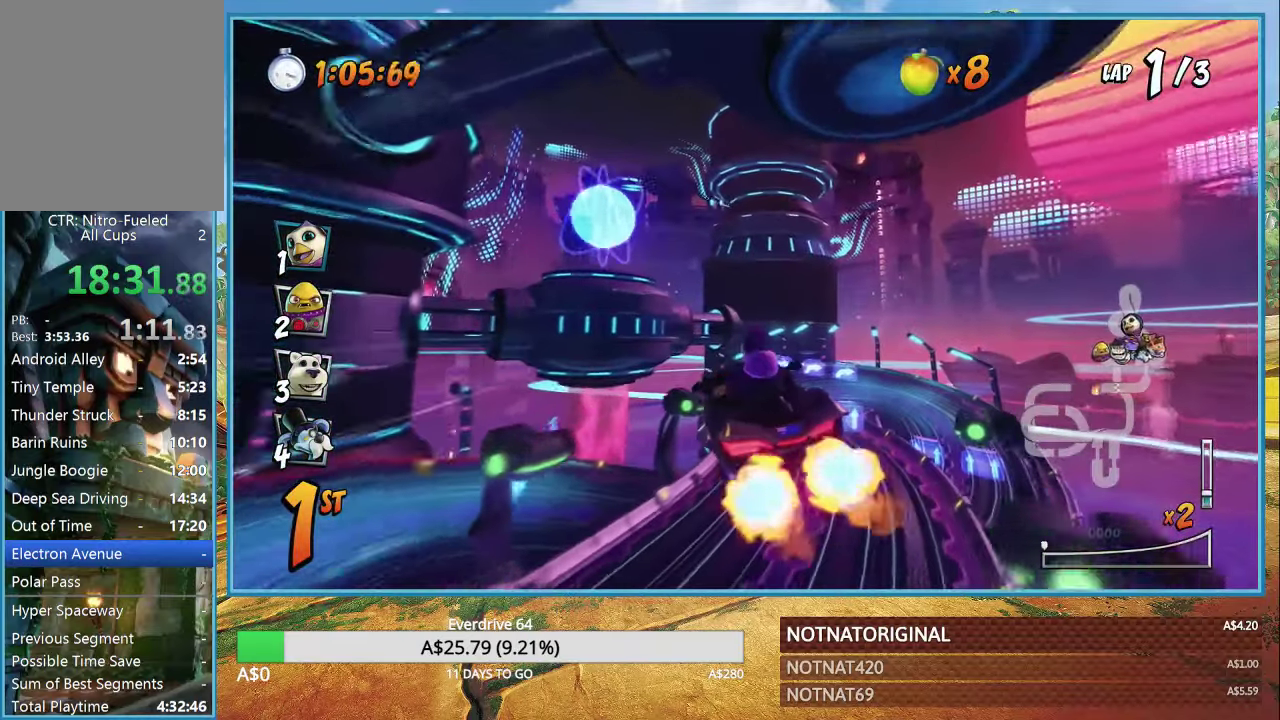
{"buttons": ["CROSS"], "left_stick": "right", "right_stick": "center", "events": []}
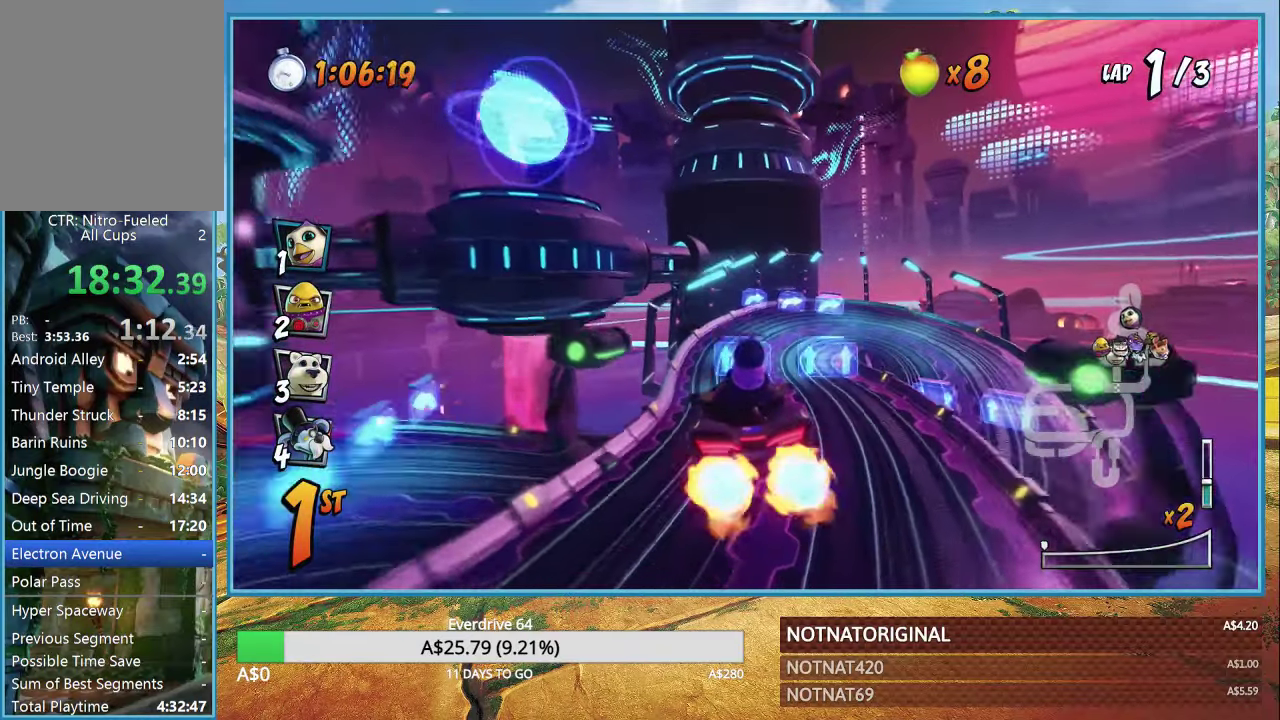
{"buttons": ["CROSS"], "left_stick": "right", "right_stick": "center", "events": []}
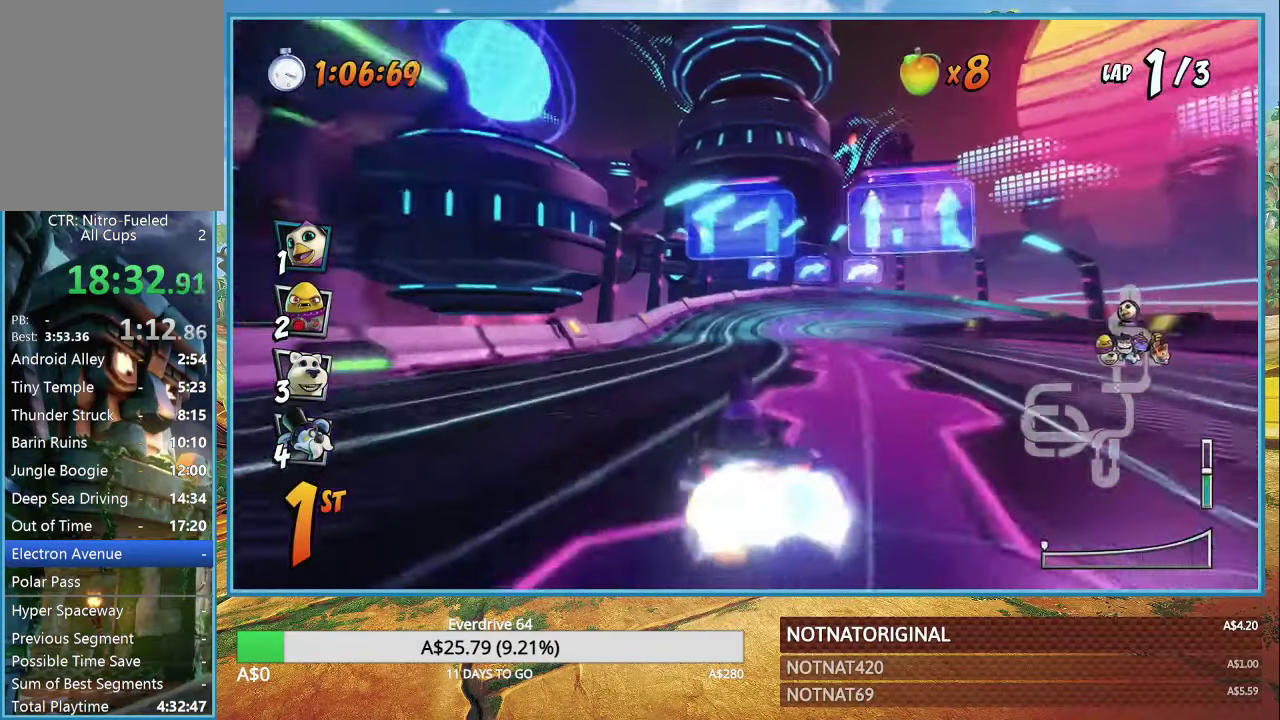
{"buttons": ["CROSS", "R1"], "left_stick": "center", "right_stick": "center", "events": [[100, "left_stick", "up-left"], [267, "R1", "down"], [367, "left_stick", "center"]]}
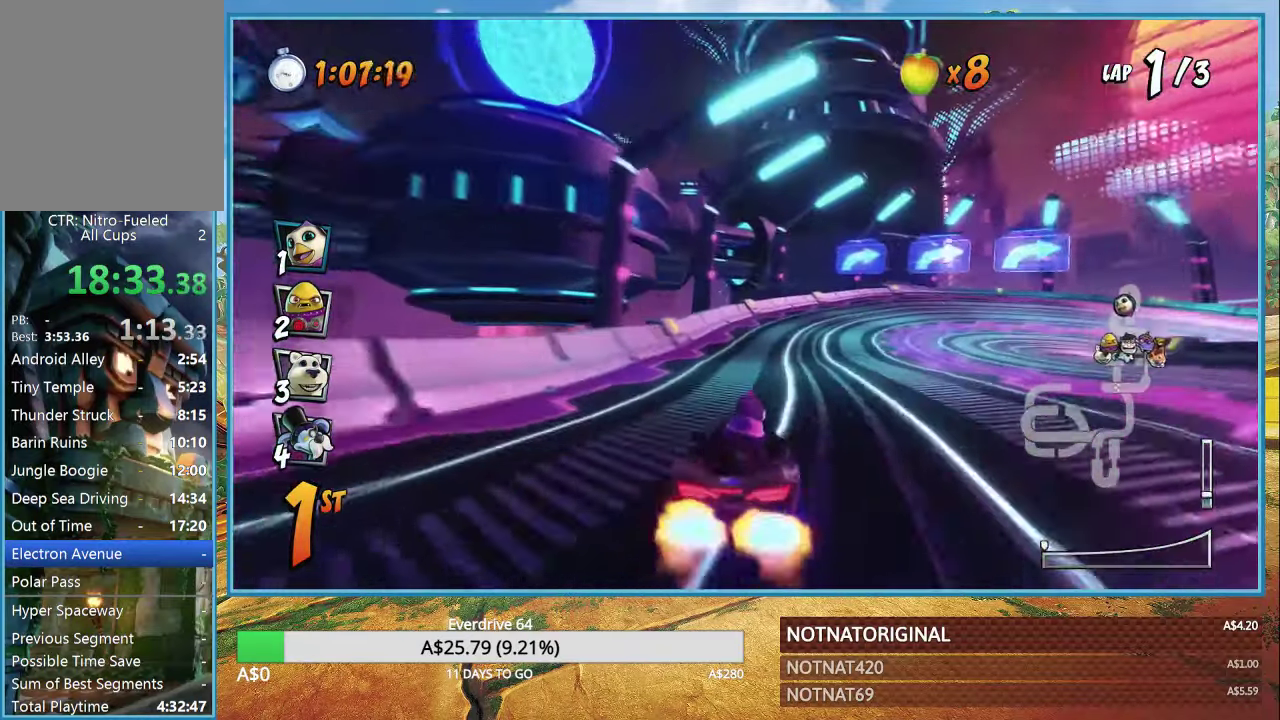
{"buttons": ["CROSS", "R1"], "left_stick": "right", "right_stick": "center", "events": [[34, "left_stick", "right"]]}
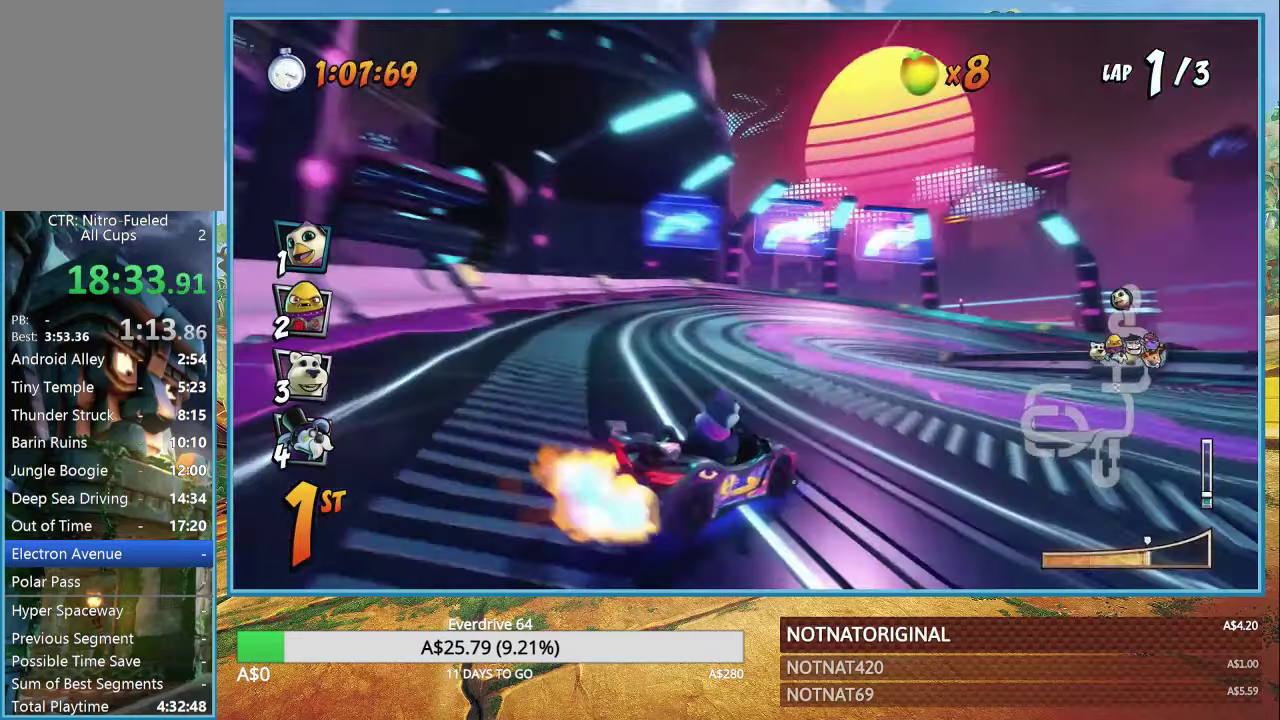
{"buttons": ["CROSS"], "left_stick": "right", "right_stick": "center", "events": [[216, "L1", "down"], [300, "L1", "up"], [333, "R1", "up"]]}